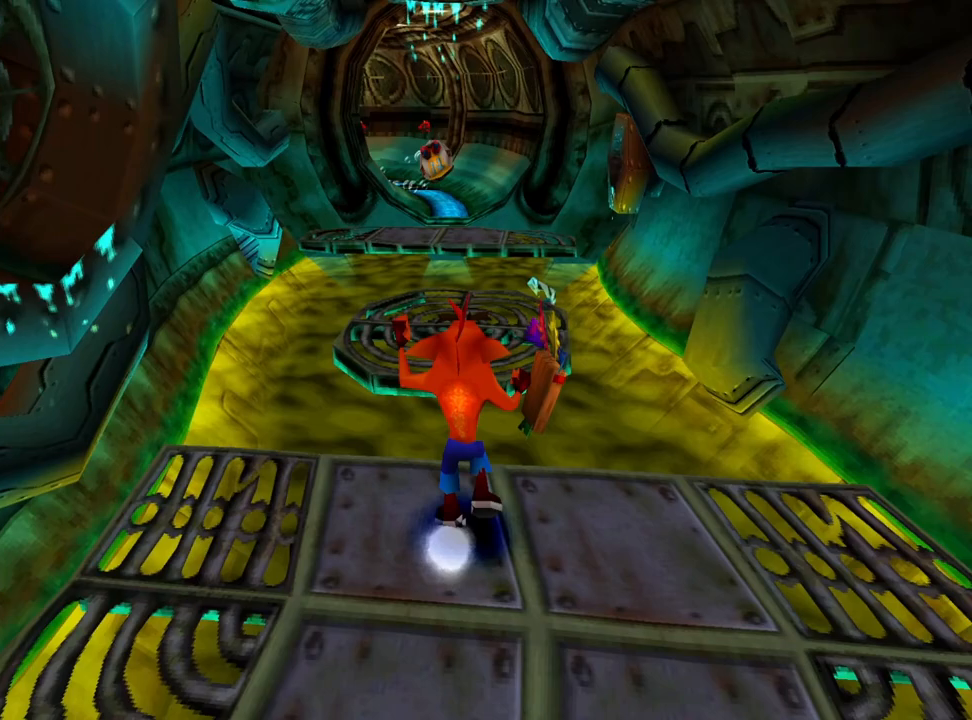
Gameplay with a controller (PlayStation layout); each line is a JSON object with the inputs held at the frame after it. "events" lists button and stick changes between this image and that frame as [ms after this image, input, new state], when the widget could be followed in between. Not read: left_stick right_stick.
{"buttons": ["DPAD_UP"], "events": [[333, "CROSS", "up"]]}
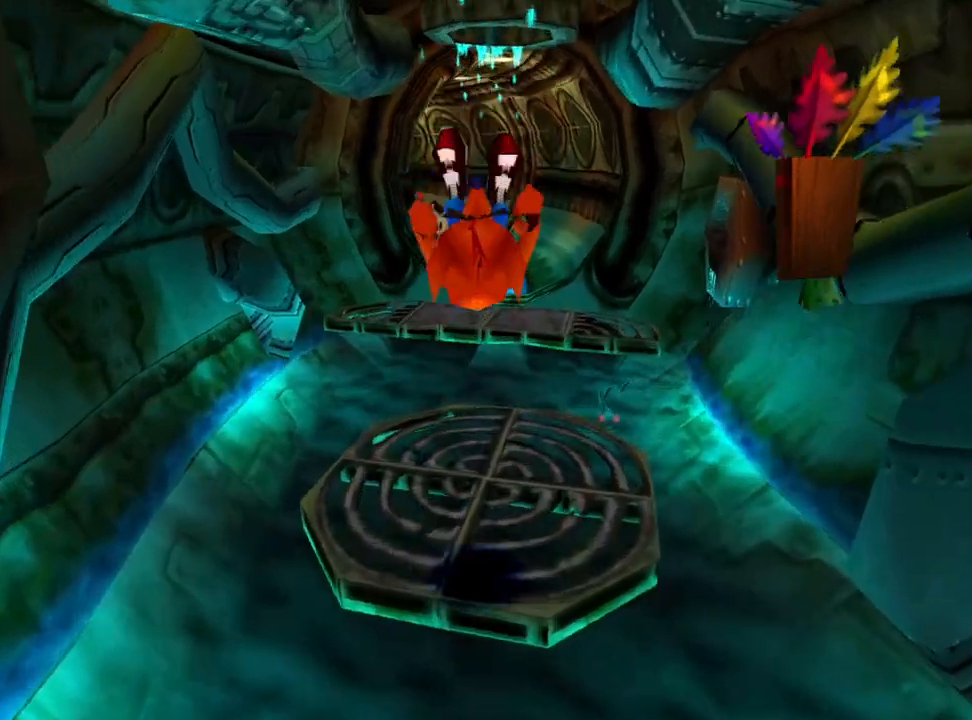
{"buttons": ["CROSS", "DPAD_UP"], "events": [[267, "R1", "down"], [400, "CROSS", "down"], [433, "R1", "up"]]}
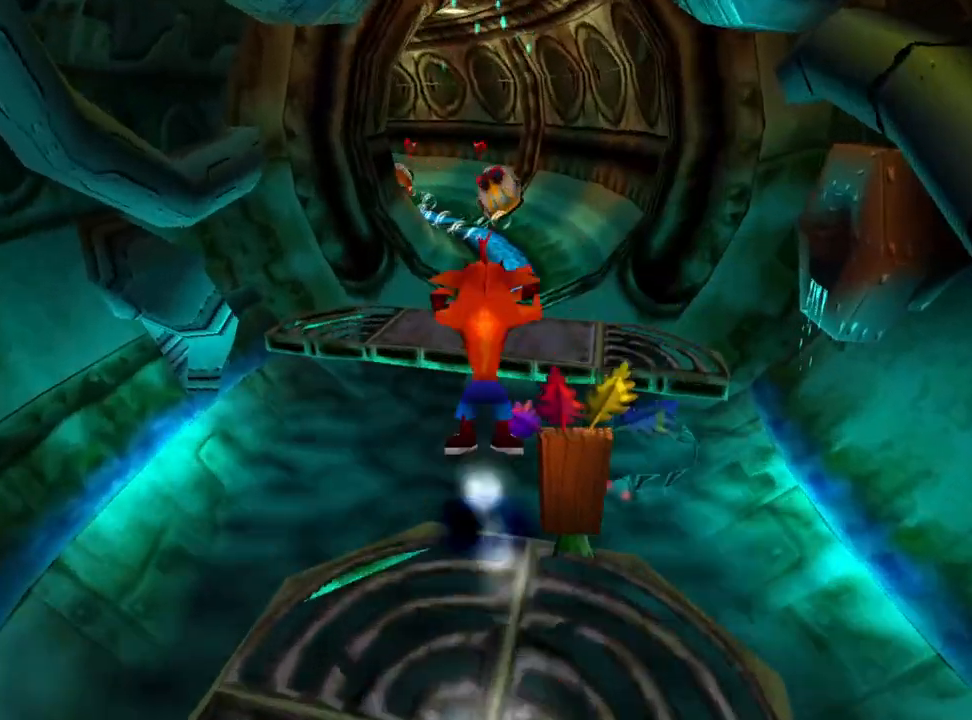
{"buttons": ["CROSS", "DPAD_UP"], "events": []}
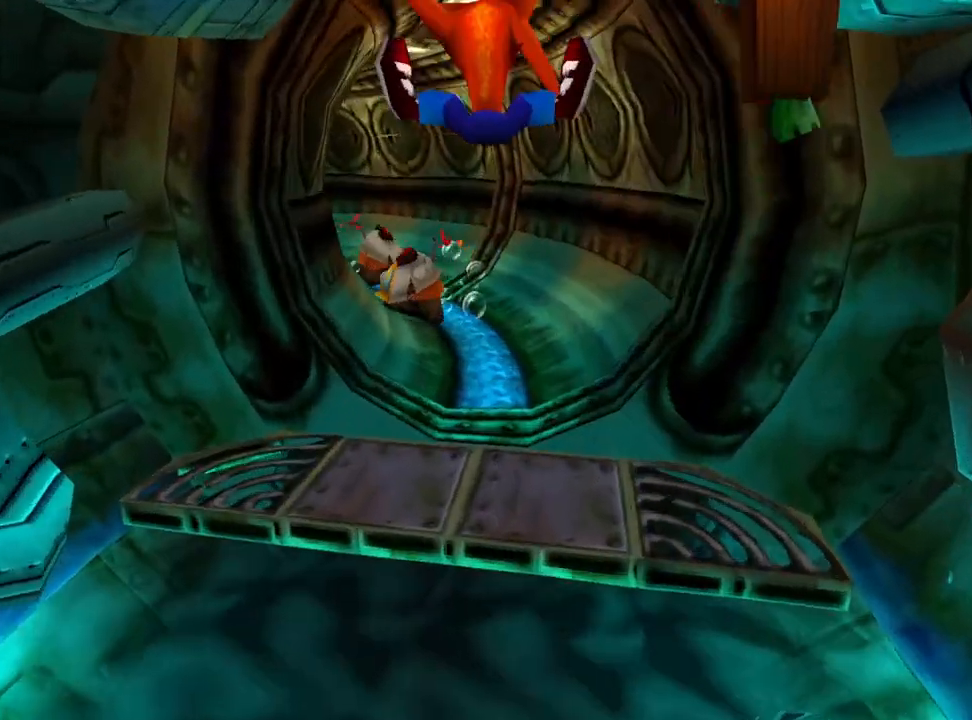
{"buttons": [], "events": [[33, "CROSS", "up"], [500, "DPAD_UP", "up"]]}
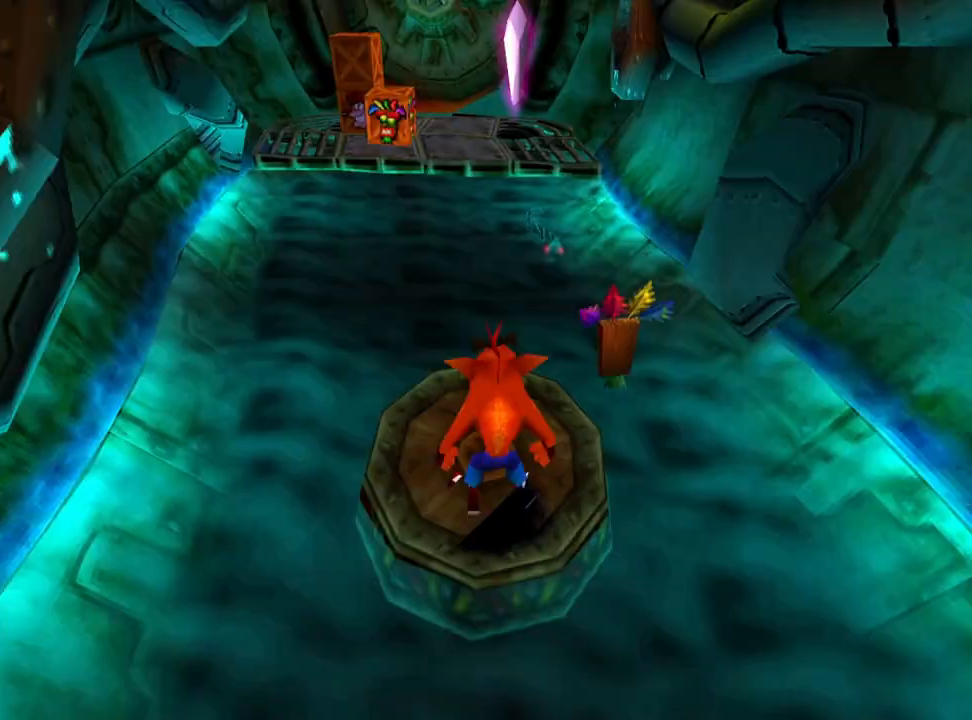
{"buttons": [], "events": []}
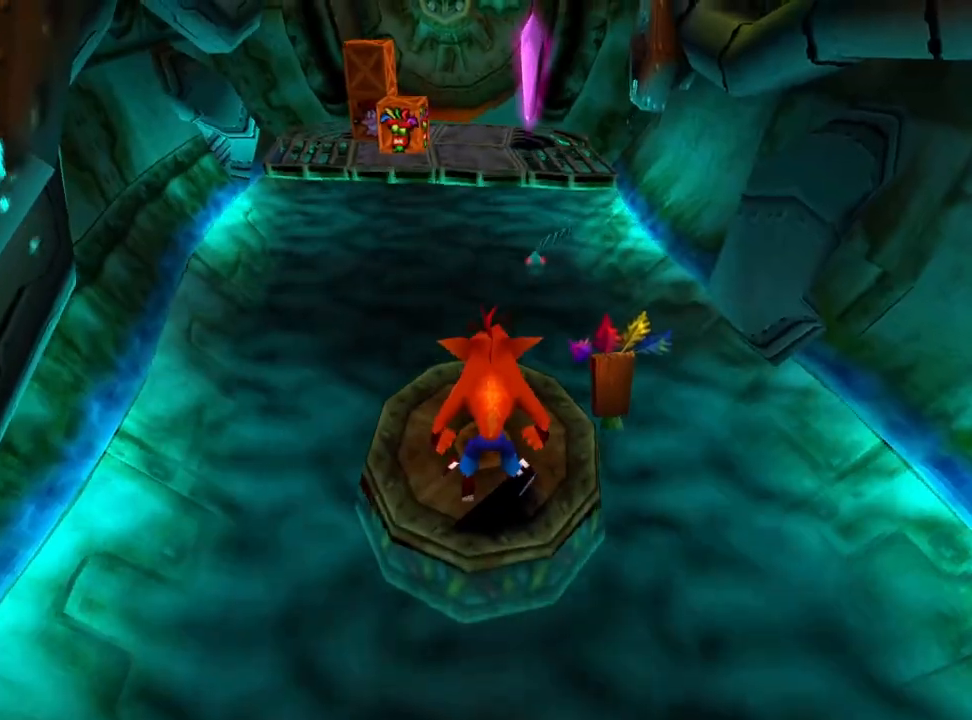
{"buttons": [], "events": []}
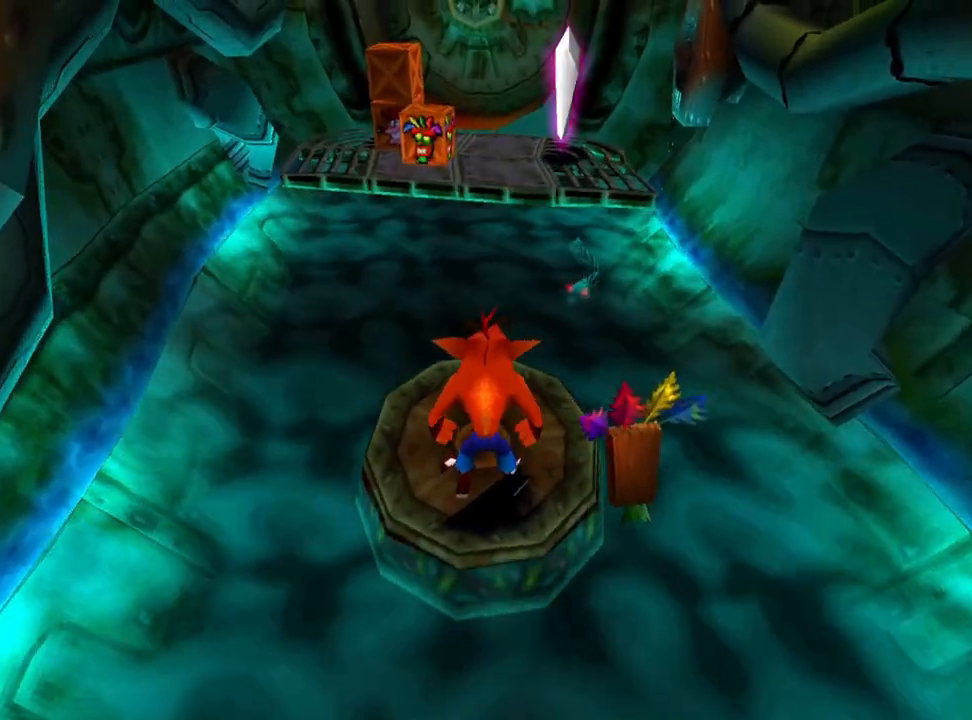
{"buttons": ["R1", "DPAD_UP"], "events": [[267, "DPAD_UP", "down"], [467, "R1", "down"]]}
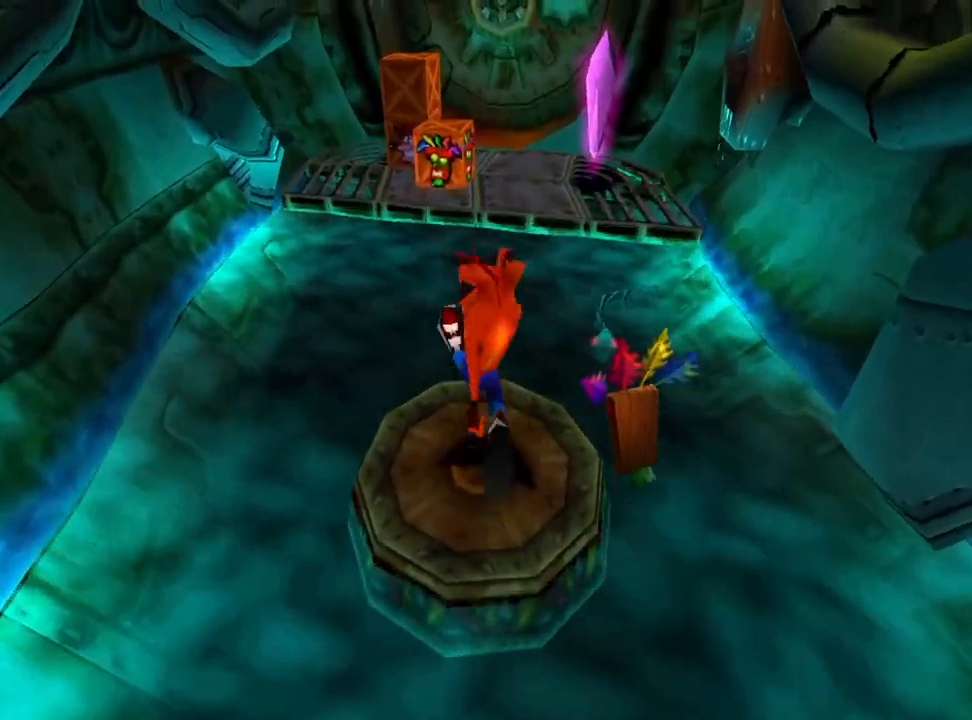
{"buttons": ["DPAD_DOWN", "DPAD_LEFT"], "events": [[100, "CROSS", "down"], [133, "R1", "up"], [167, "DPAD_RIGHT", "down"], [233, "CROSS", "up"], [233, "DPAD_DOWN", "down"], [233, "DPAD_RIGHT", "up"], [233, "DPAD_UP", "up"], [467, "DPAD_LEFT", "down"]]}
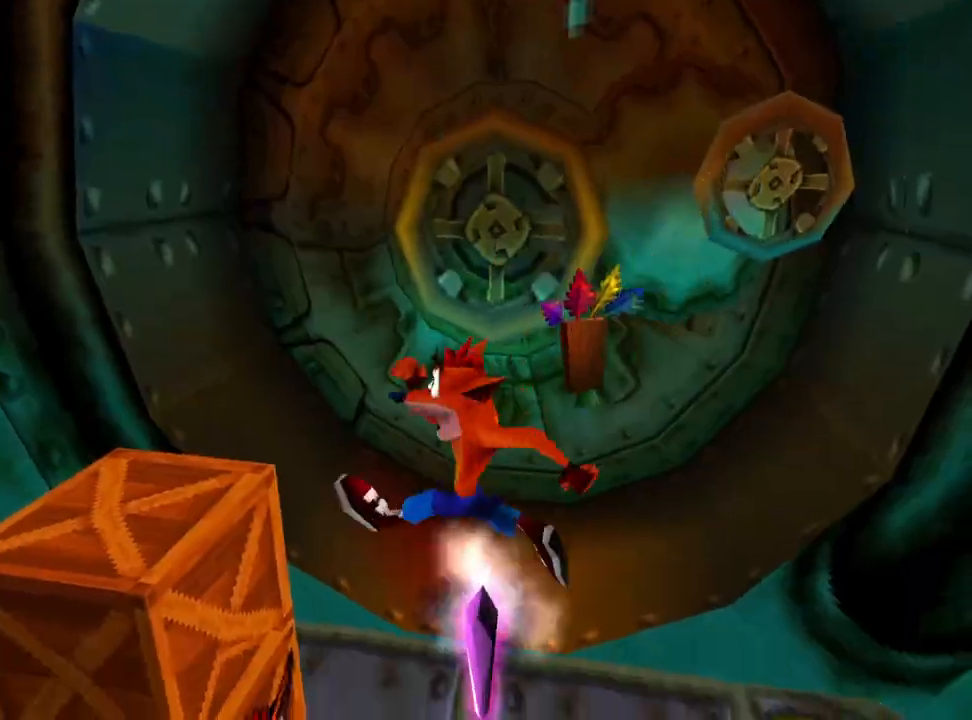
{"buttons": ["SQUARE"], "events": [[167, "SQUARE", "down"], [233, "DPAD_LEFT", "up"], [367, "DPAD_DOWN", "up"]]}
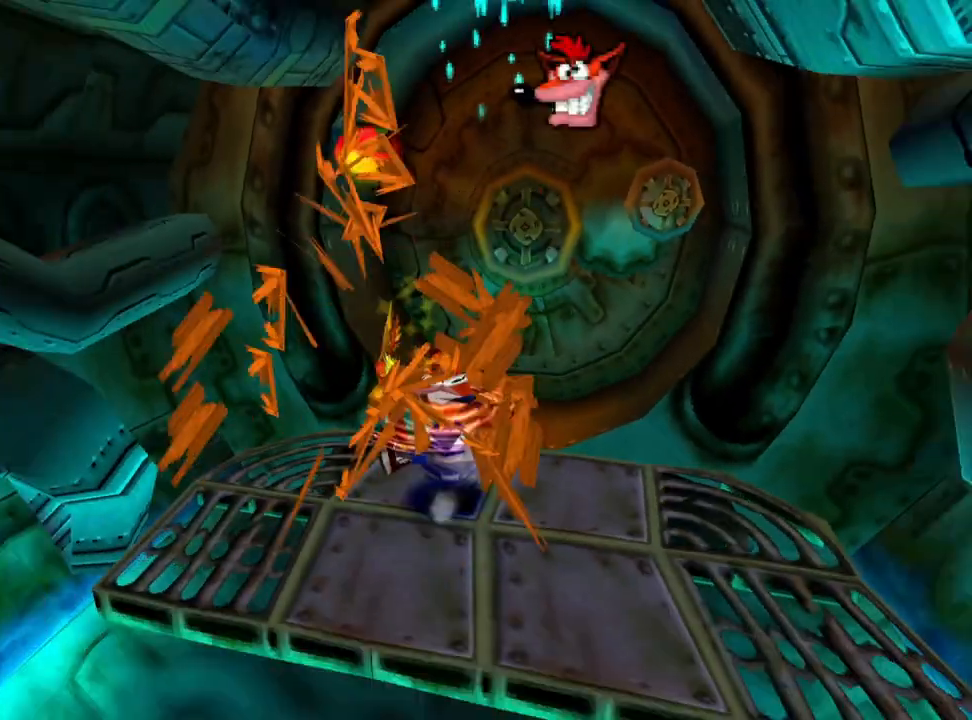
{"buttons": [], "events": [[200, "SQUARE", "up"]]}
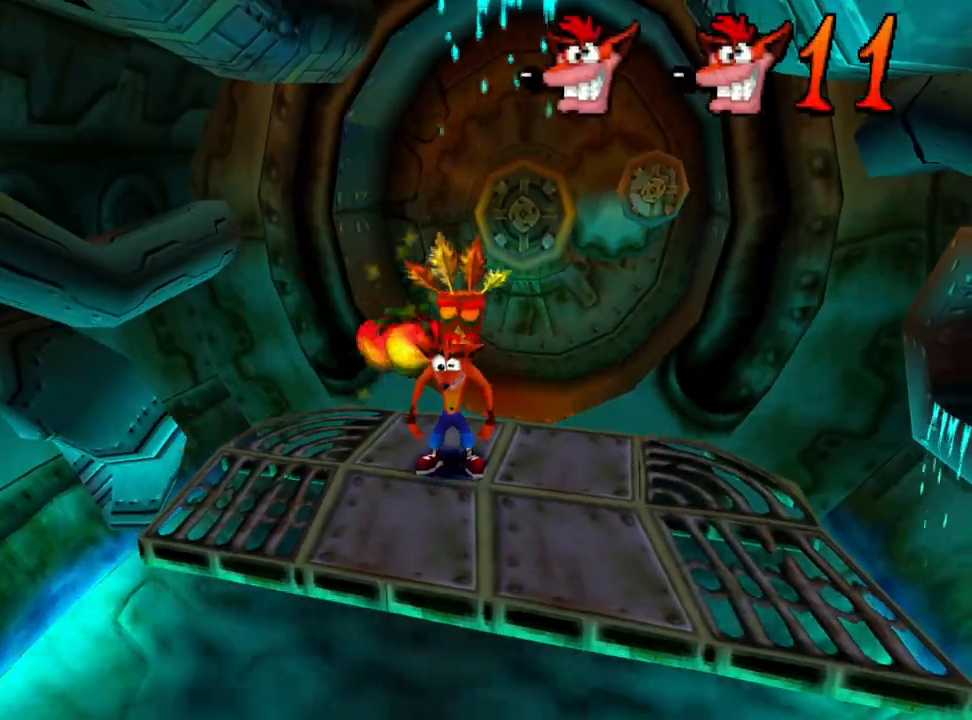
{"buttons": [], "events": [[33, "DPAD_DOWN", "down"], [133, "DPAD_DOWN", "up"], [133, "DPAD_LEFT", "down"], [267, "DPAD_UP", "down"], [300, "DPAD_LEFT", "up"], [333, "DPAD_UP", "up"]]}